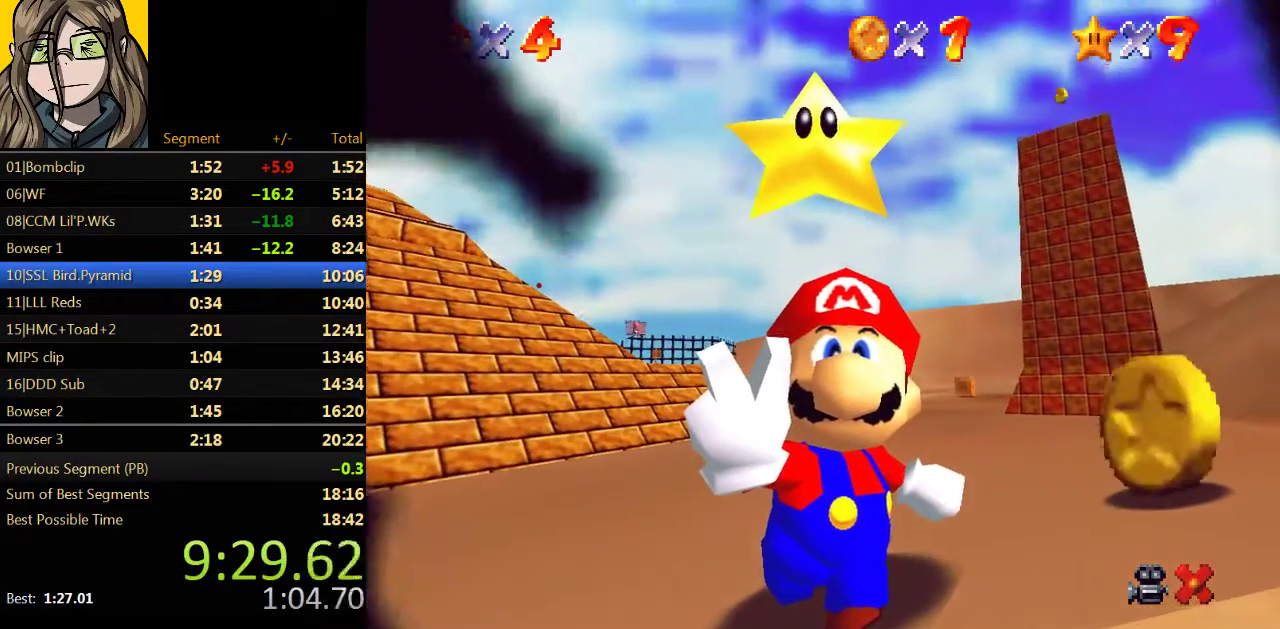
Gameplay with a controller (Nintendo layout); each line is a JSON object with the inputs held at the frame after it. "events" lists button and stick changes between this image and that frame as [ms after this image, input, new state], when the widget could be followed in between. Not read: L3 R3.
{"buttons": [], "left_stick": "center", "events": []}
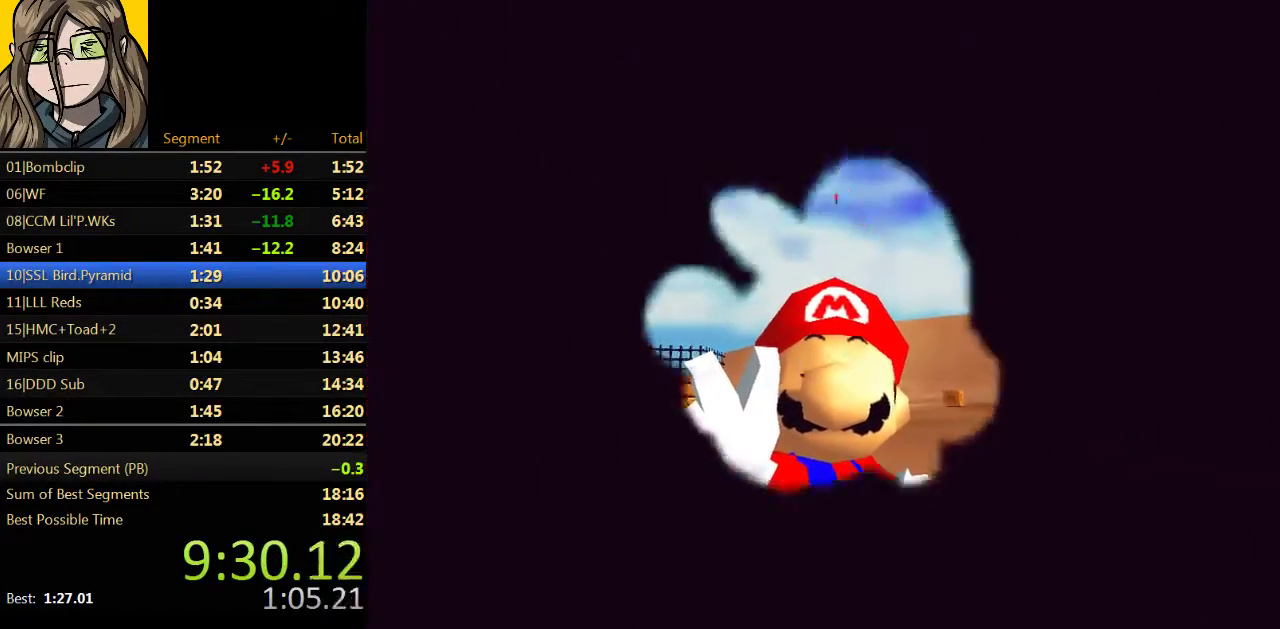
{"buttons": [], "left_stick": "center", "events": []}
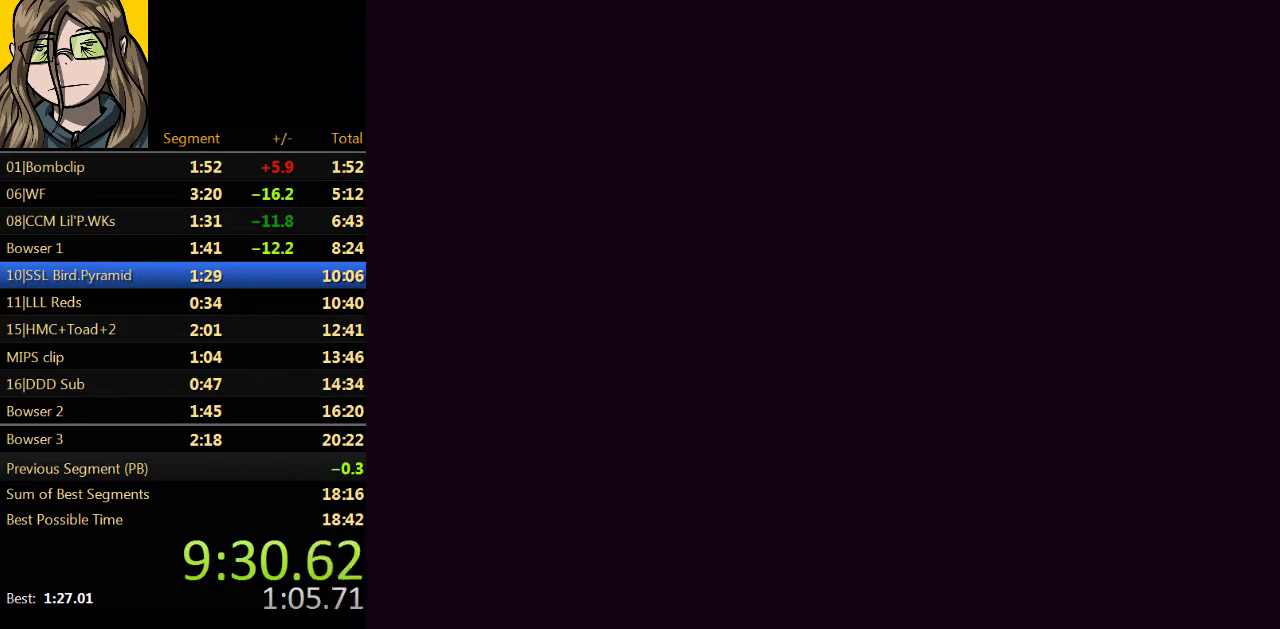
{"buttons": [], "left_stick": "center", "events": []}
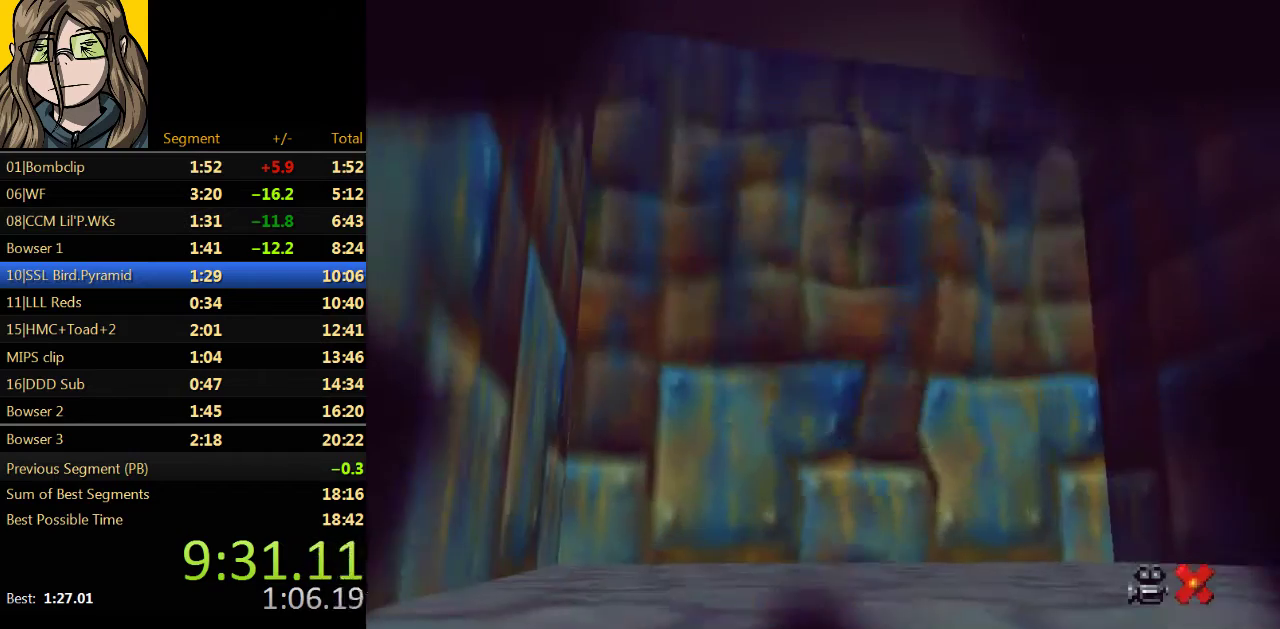
{"buttons": [], "left_stick": "up", "events": [[333, "left_stick", "up"]]}
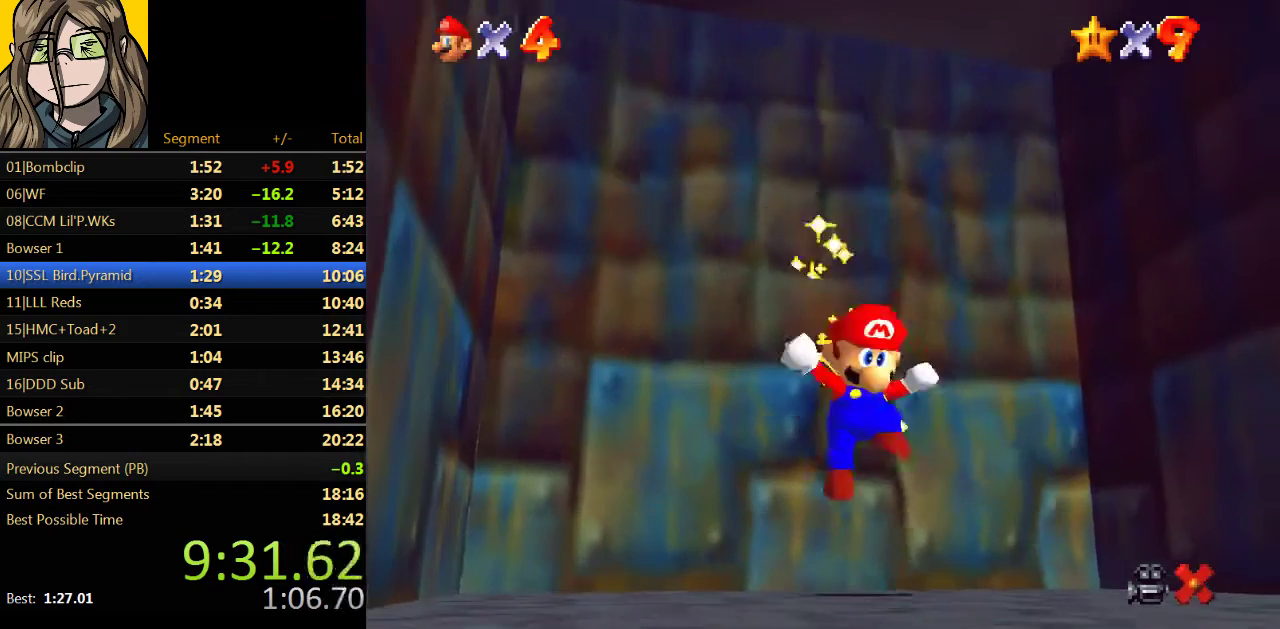
{"buttons": [], "left_stick": "up", "events": []}
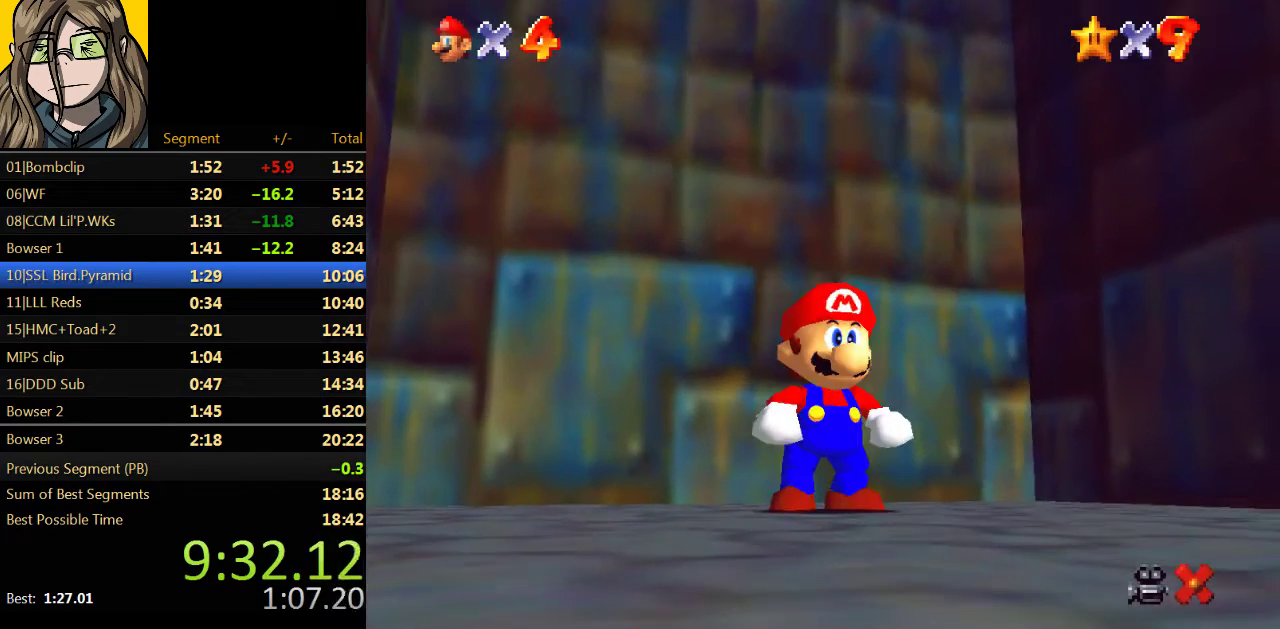
{"buttons": [], "left_stick": "up", "events": []}
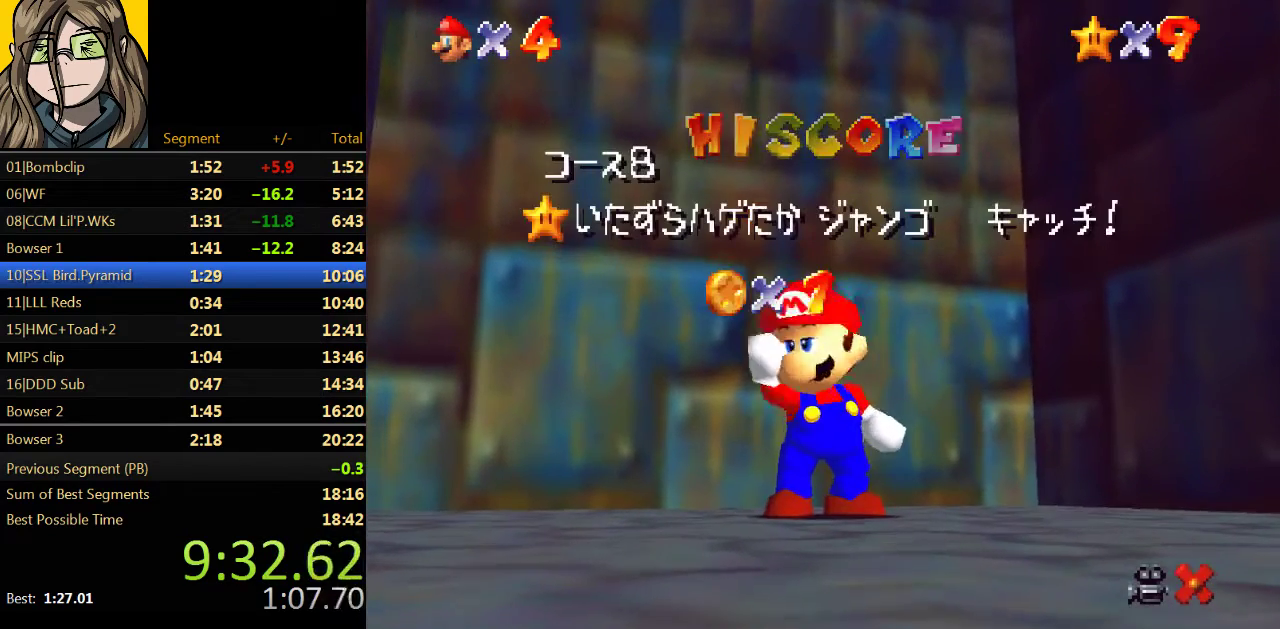
{"buttons": [], "left_stick": "up", "events": []}
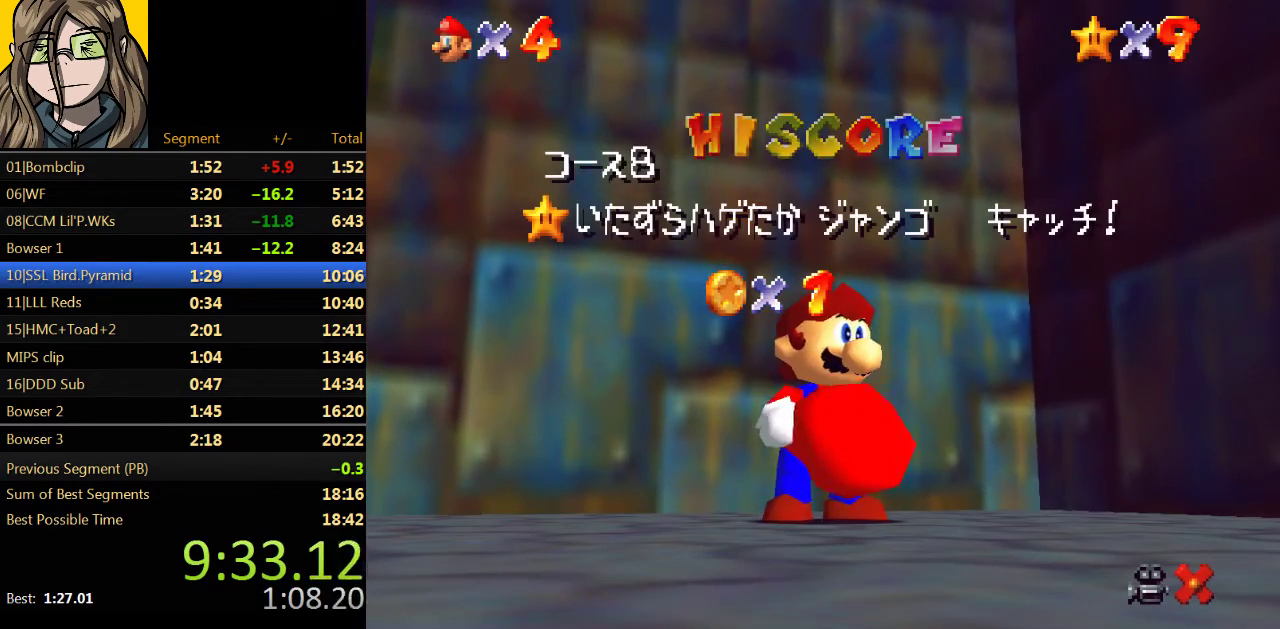
{"buttons": [], "left_stick": "center", "events": [[67, "left_stick", "center"]]}
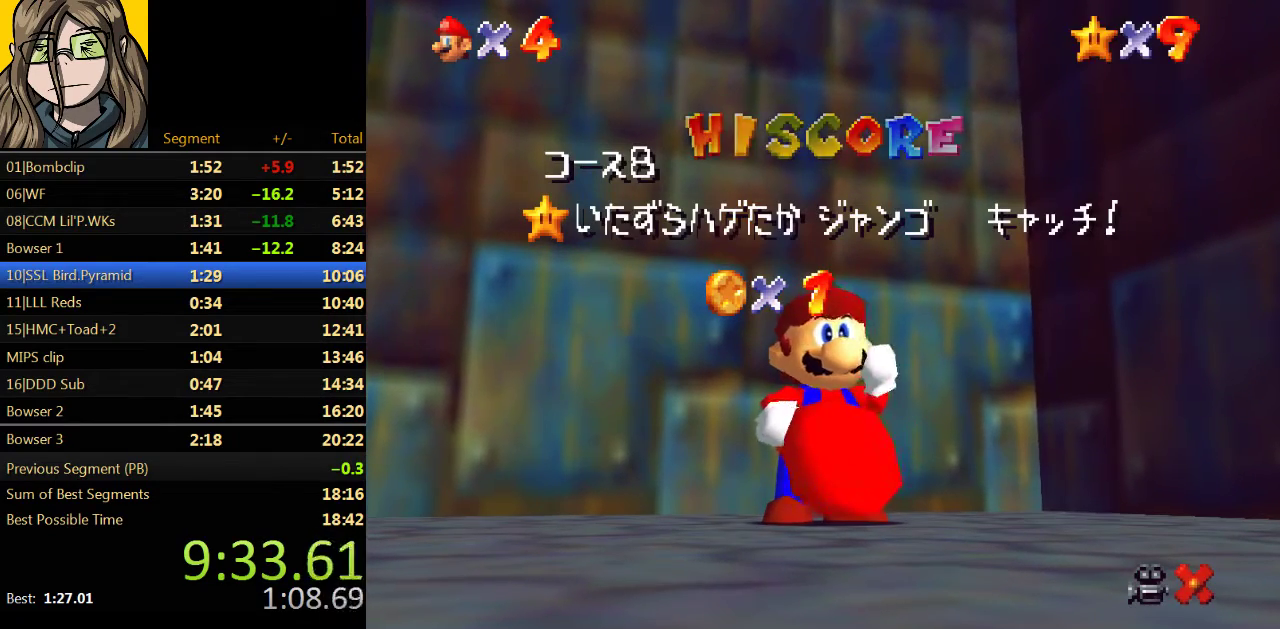
{"buttons": [], "left_stick": "center", "events": []}
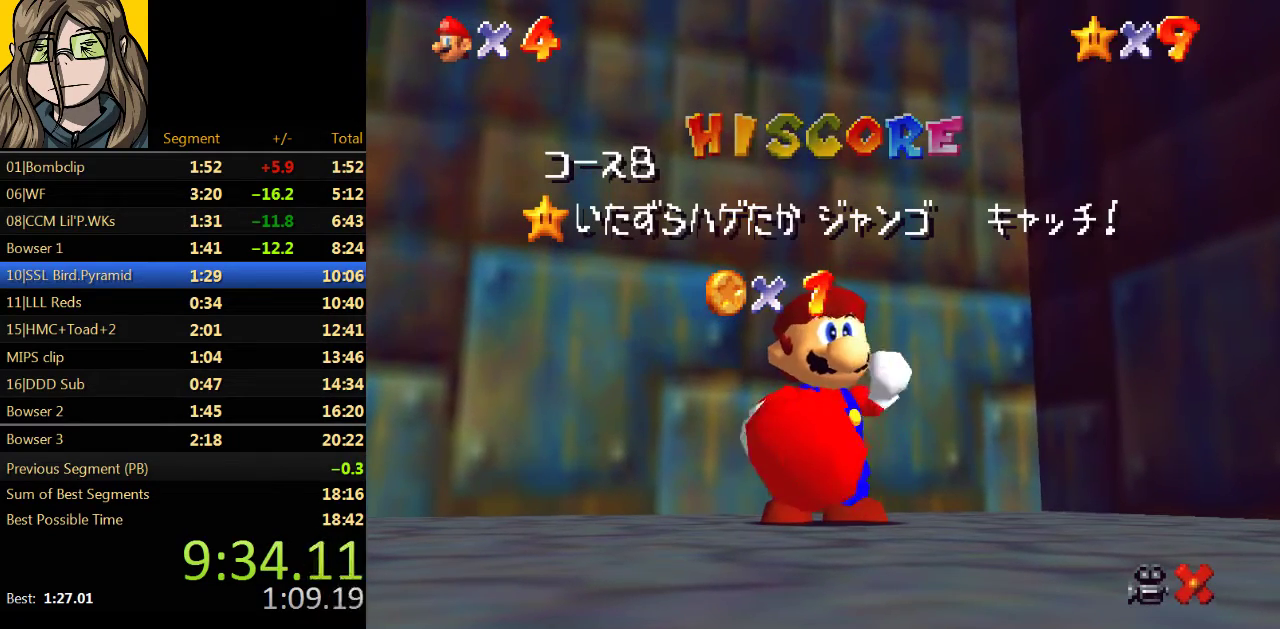
{"buttons": [], "left_stick": "center", "events": []}
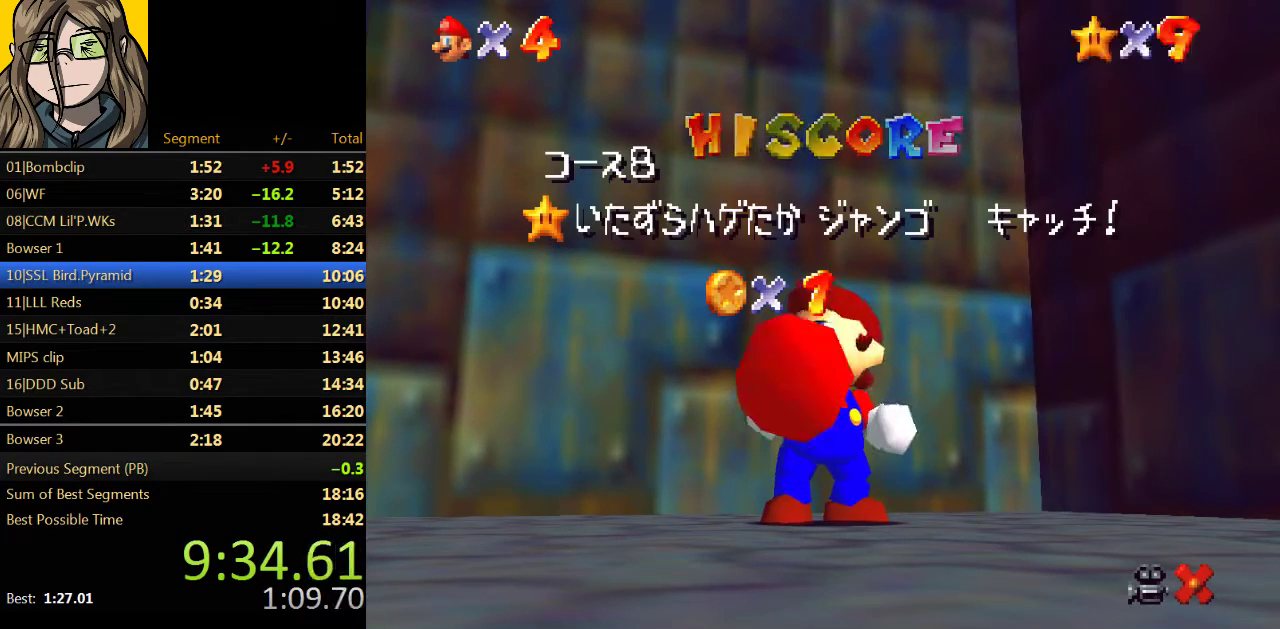
{"buttons": [], "left_stick": "center", "events": []}
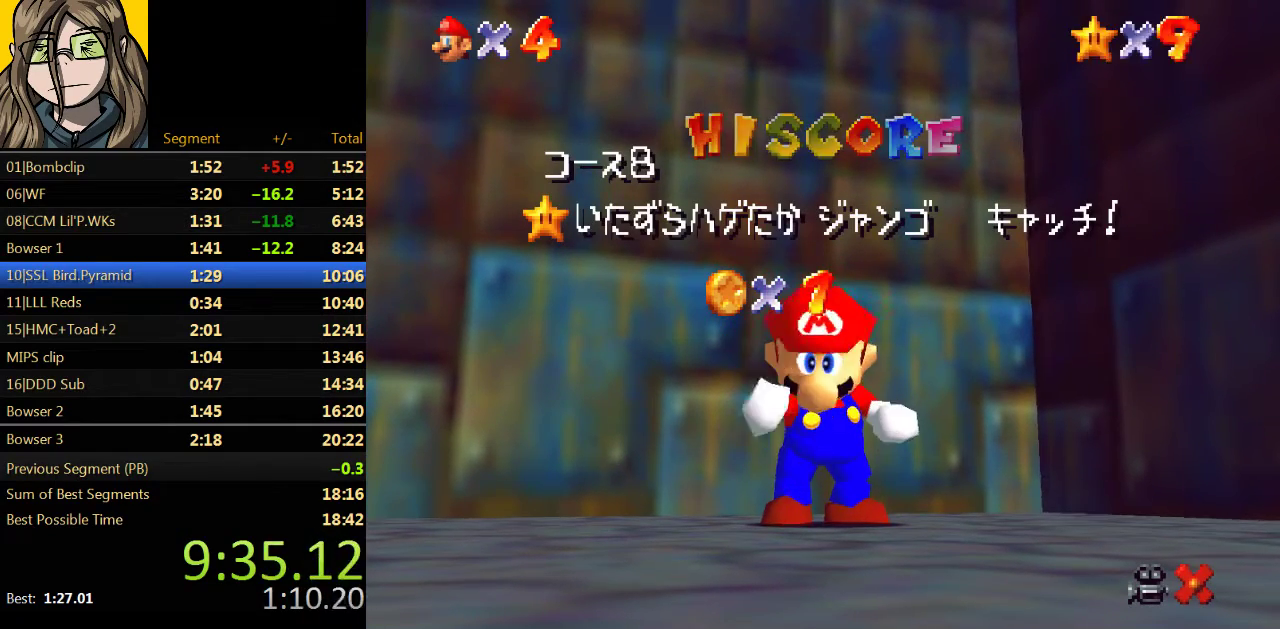
{"buttons": [], "left_stick": "center", "events": []}
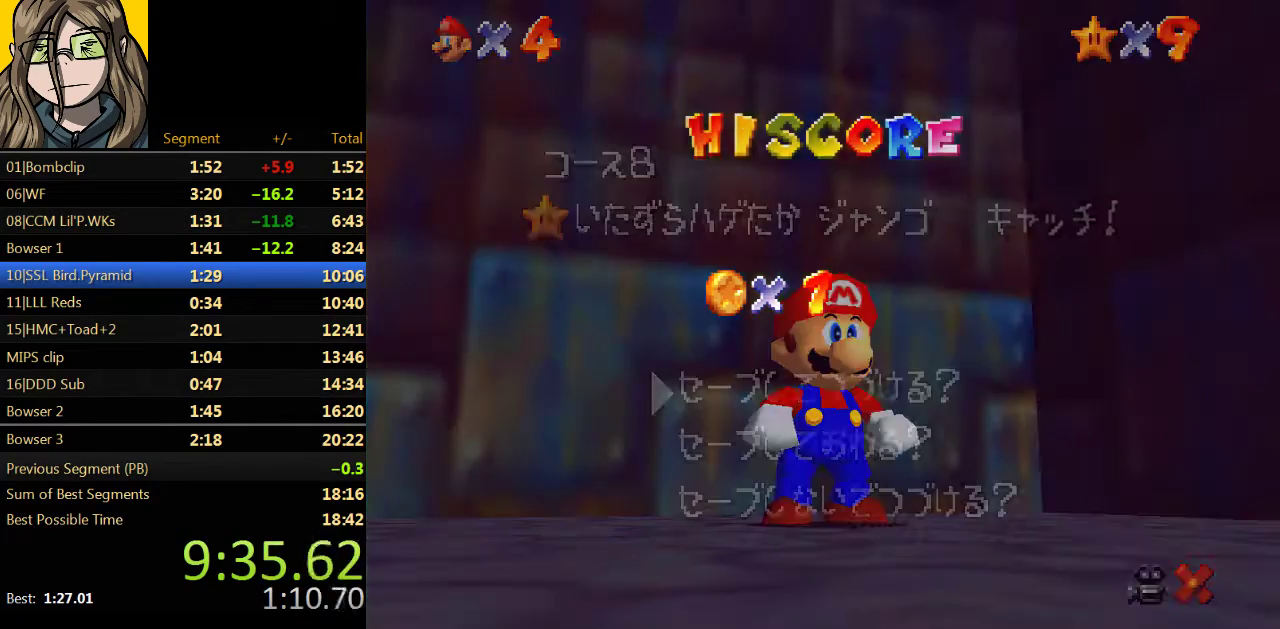
{"buttons": [], "left_stick": "up", "events": [[200, "A", "down"], [233, "B", "down"], [300, "A", "up"], [467, "B", "up"], [467, "left_stick", "up"]]}
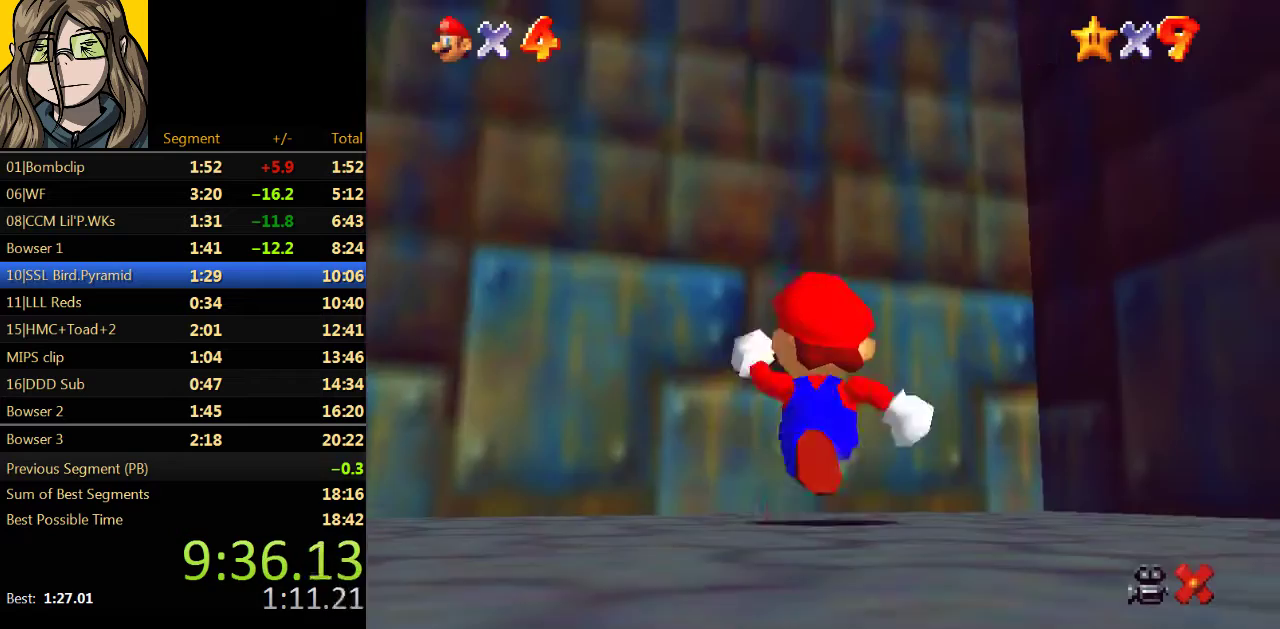
{"buttons": [], "left_stick": "up", "events": [[267, "Z", "down"], [300, "A", "down"], [433, "A", "up"], [500, "Z", "up"]]}
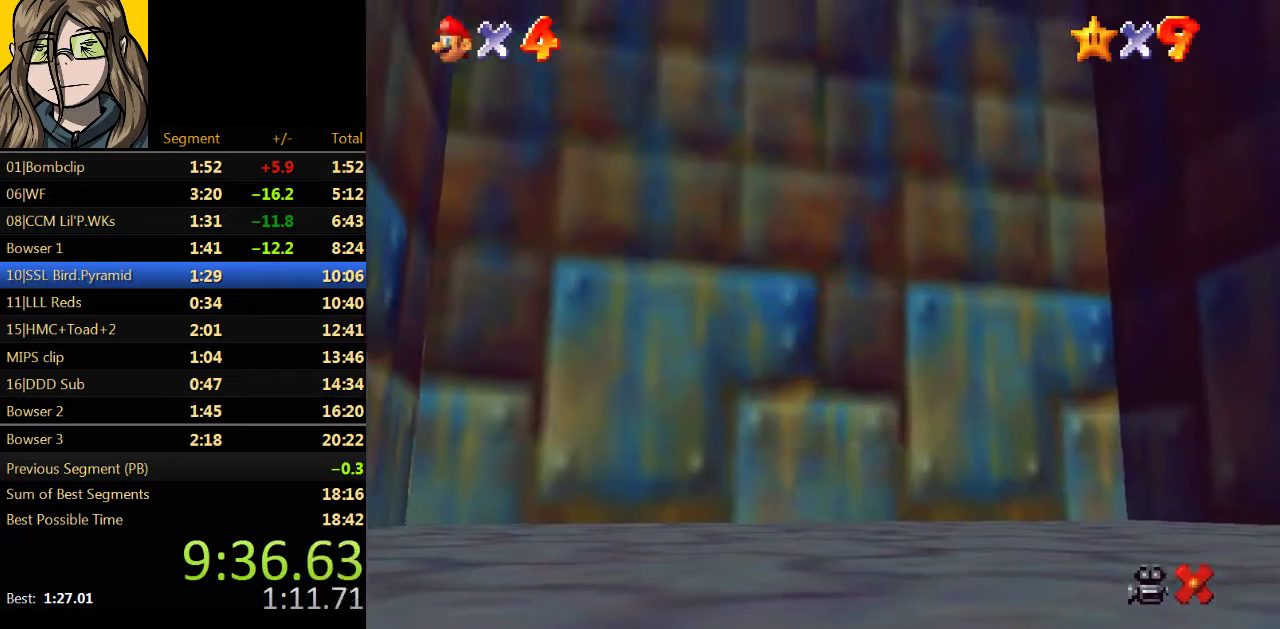
{"buttons": [], "left_stick": "center", "events": [[267, "left_stick", "center"]]}
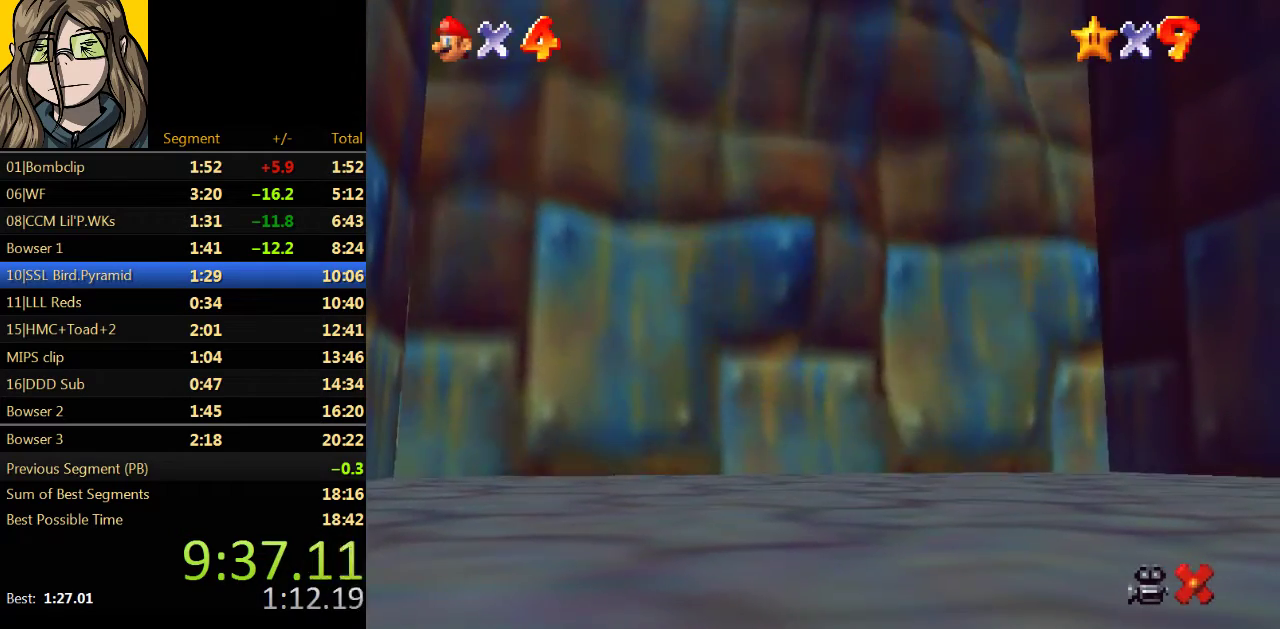
{"buttons": [], "left_stick": "center", "events": []}
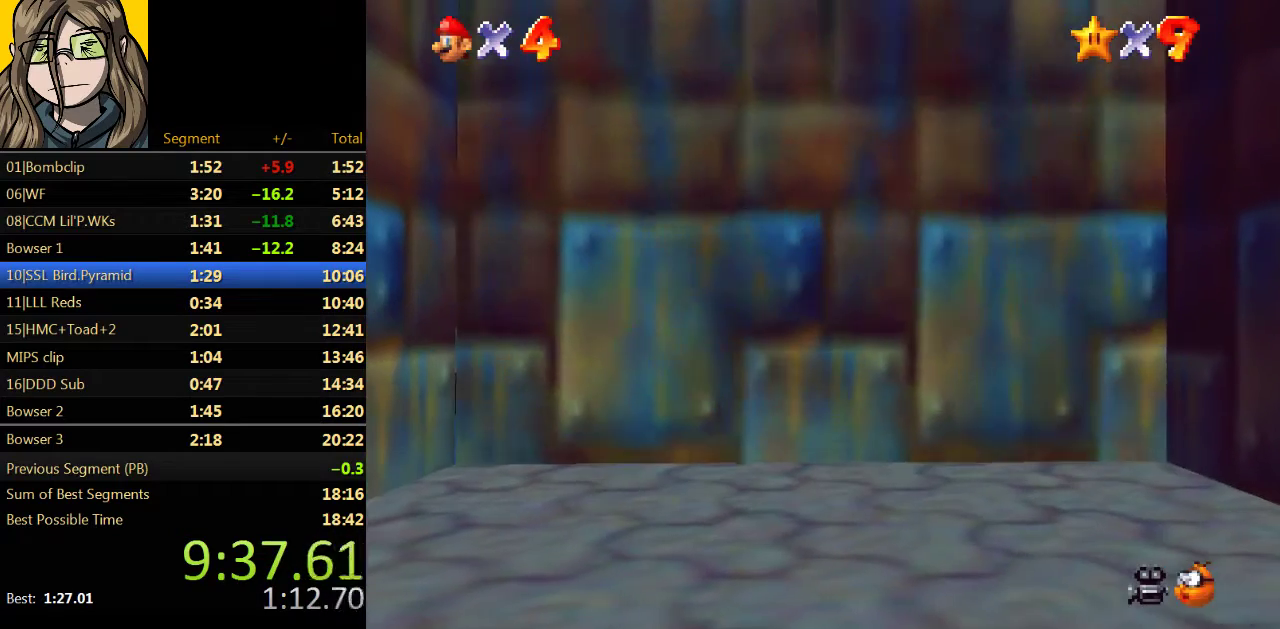
{"buttons": [], "left_stick": "center", "events": []}
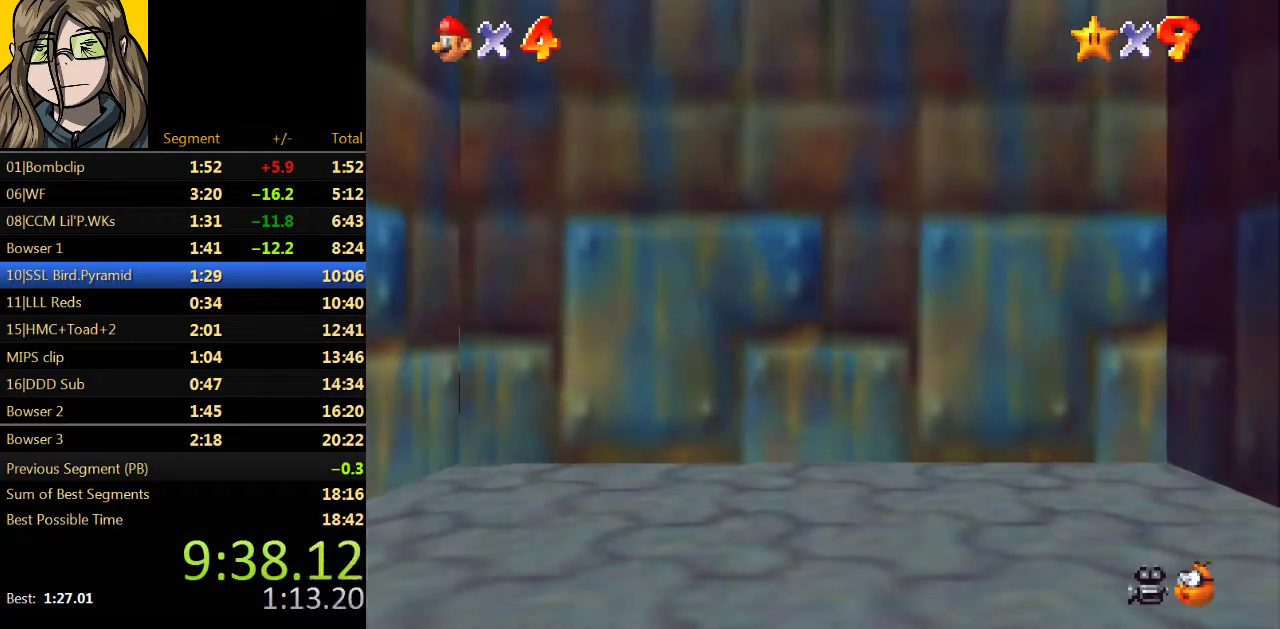
{"buttons": [], "left_stick": "center", "events": []}
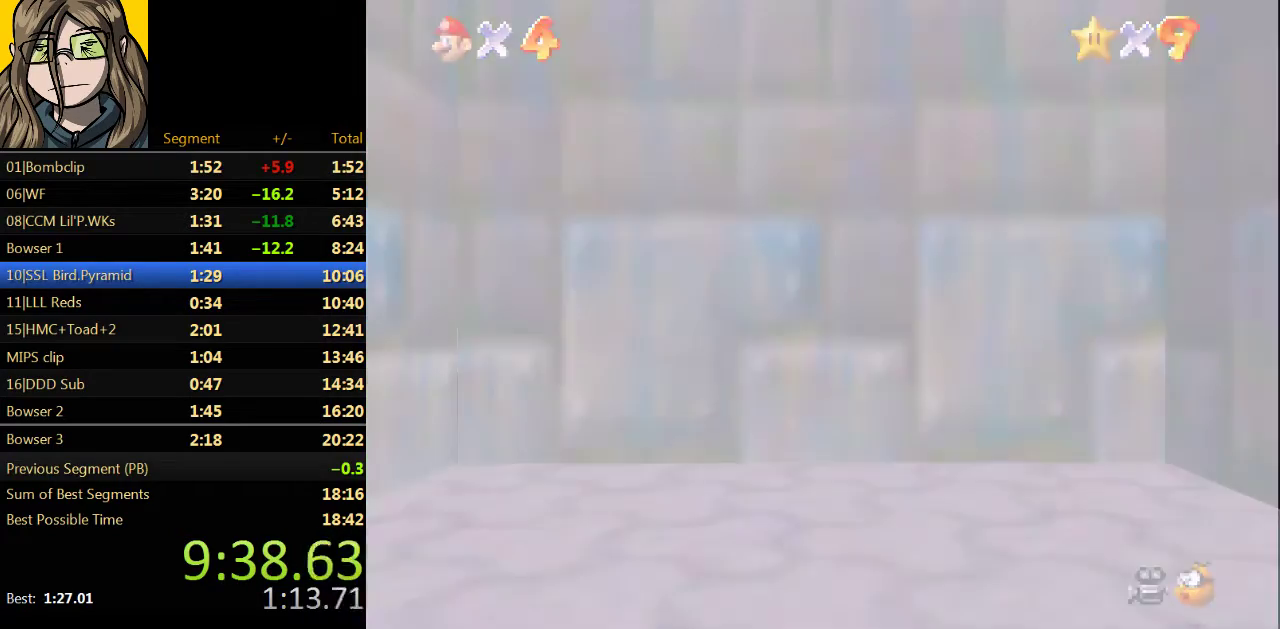
{"buttons": ["B"], "left_stick": "center", "events": [[100, "A", "down"], [167, "A", "up"], [167, "B", "down"], [267, "B", "up"], [400, "A", "down"], [467, "A", "up"], [467, "B", "down"]]}
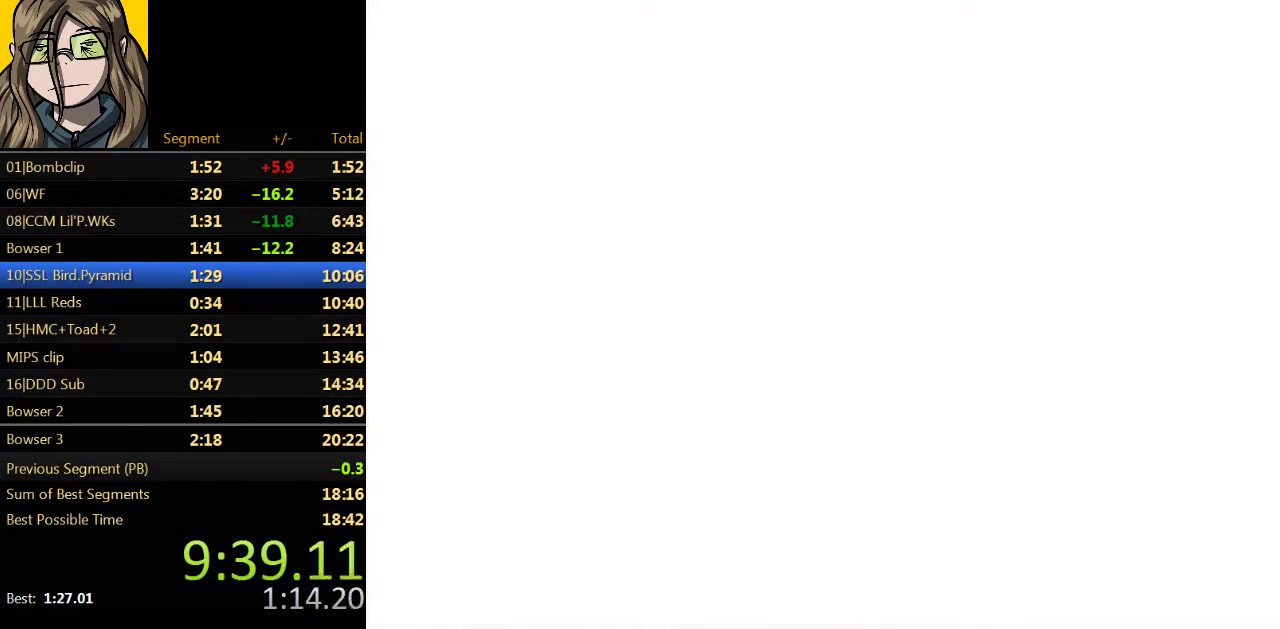
{"buttons": ["B"], "left_stick": "center", "events": [[133, "A", "down"], [133, "B", "up"], [233, "A", "up"], [233, "B", "down"], [333, "B", "up"], [367, "A", "down"], [433, "B", "down"], [467, "A", "up"]]}
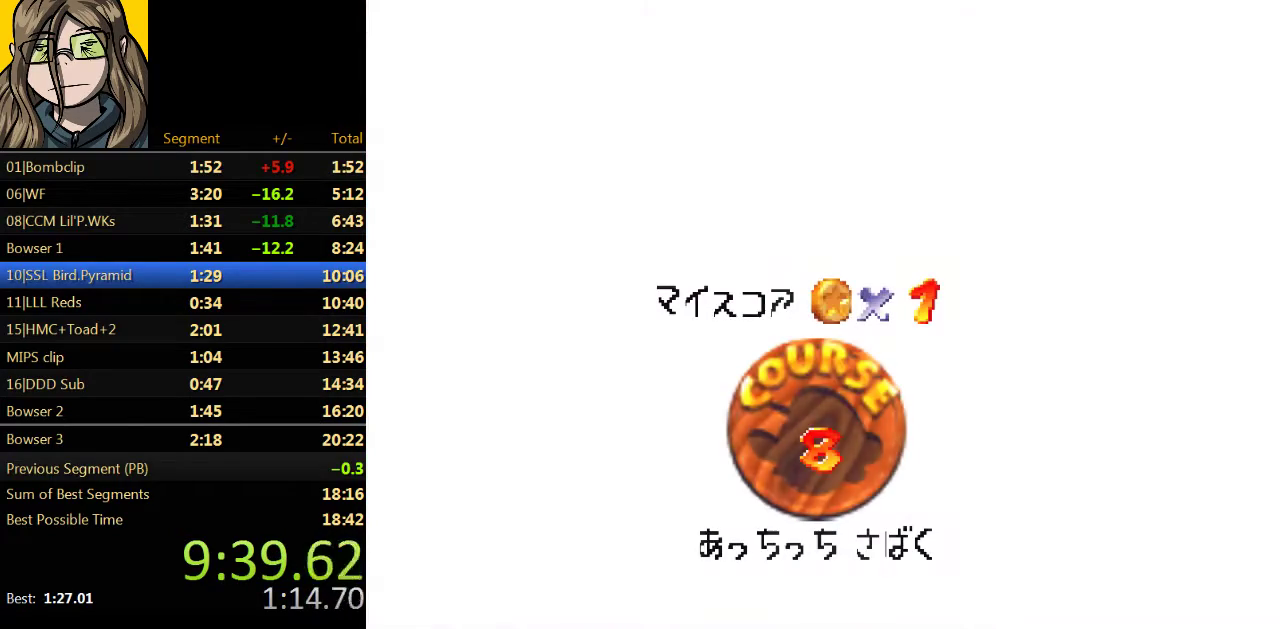
{"buttons": ["B"], "left_stick": "center", "events": [[67, "B", "up"], [233, "B", "down"], [300, "B", "up"], [333, "A", "down"], [433, "A", "up"], [433, "B", "down"]]}
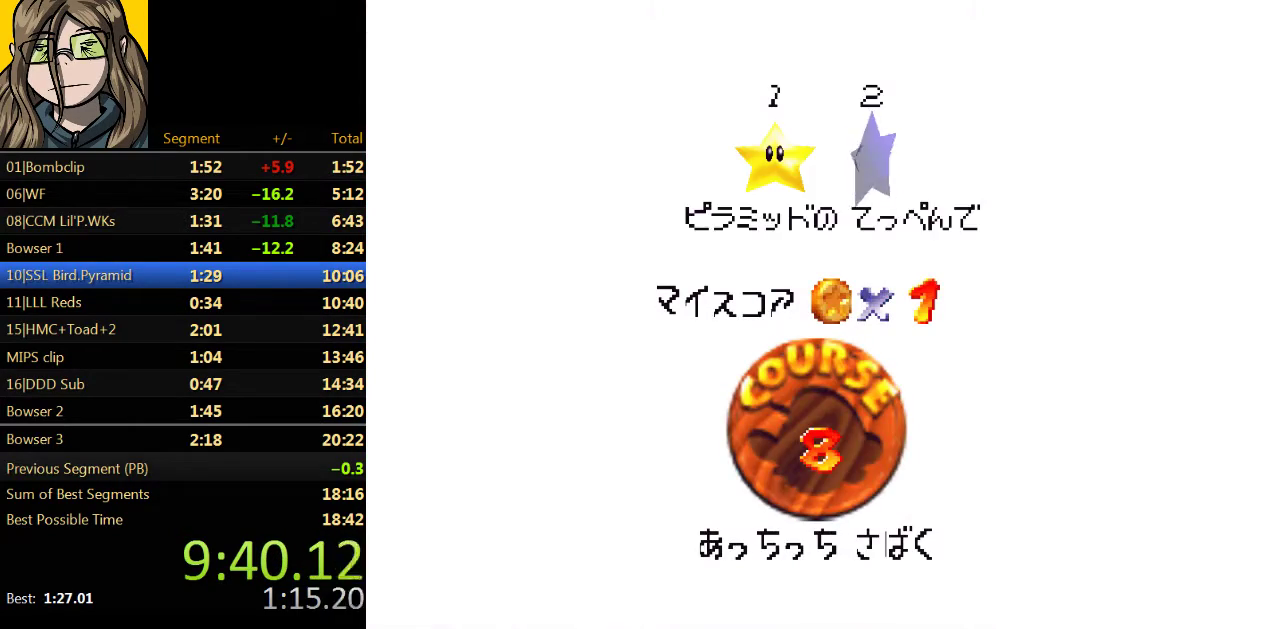
{"buttons": [], "left_stick": "center", "events": [[33, "B", "up"], [67, "A", "down"], [133, "A", "up"], [133, "B", "down"], [233, "B", "up"], [267, "A", "down"], [333, "A", "up"], [333, "B", "down"], [433, "B", "up"]]}
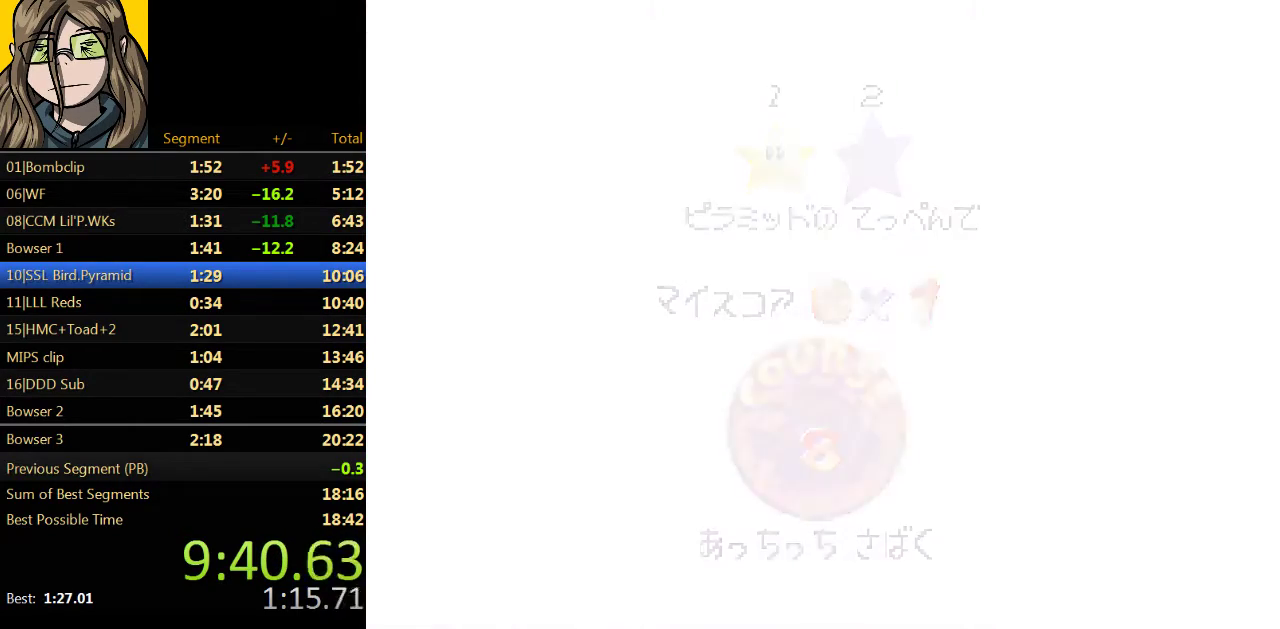
{"buttons": [], "left_stick": "center"}
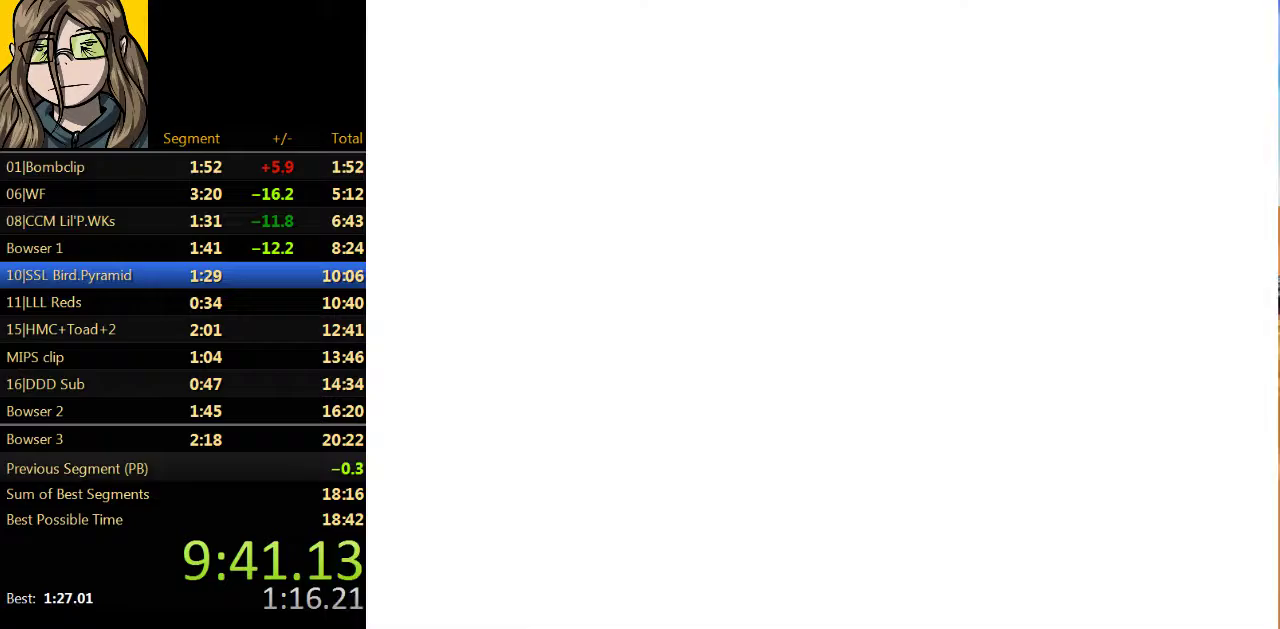
{"buttons": [], "left_stick": "left", "events": [[100, "C_LEFT", "down"], [167, "C_DOWN", "down"], [267, "C_LEFT", "up"], [333, "C_DOWN", "up"], [367, "left_stick", "left"]]}
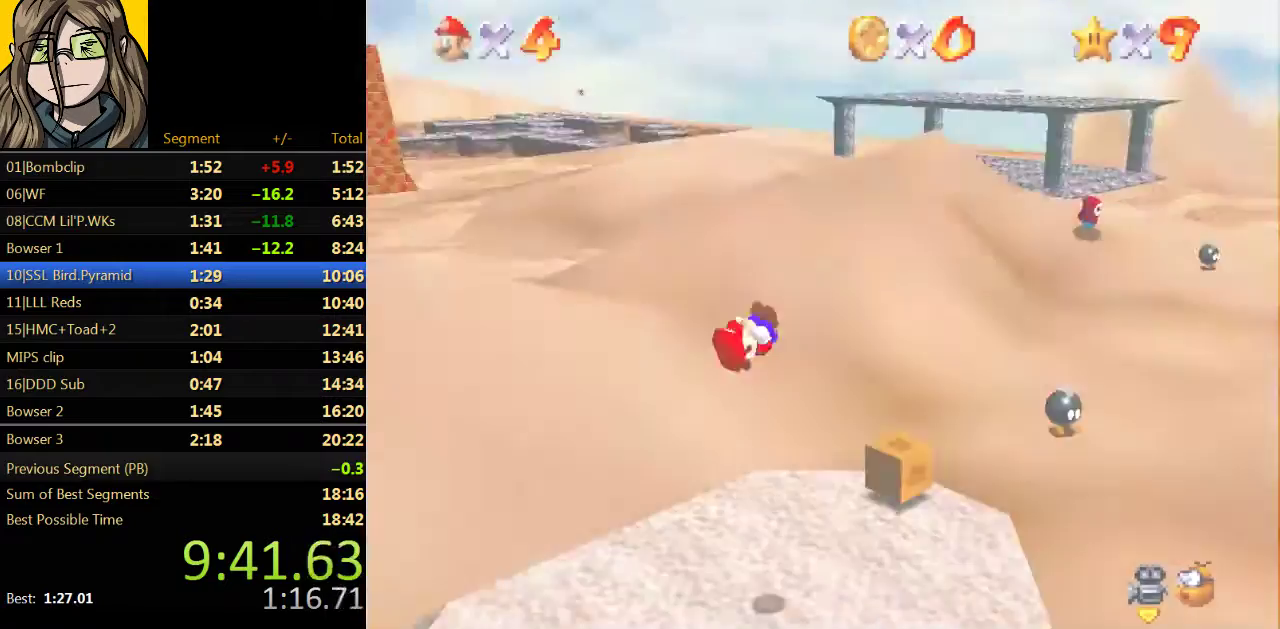
{"buttons": [], "left_stick": "left", "events": []}
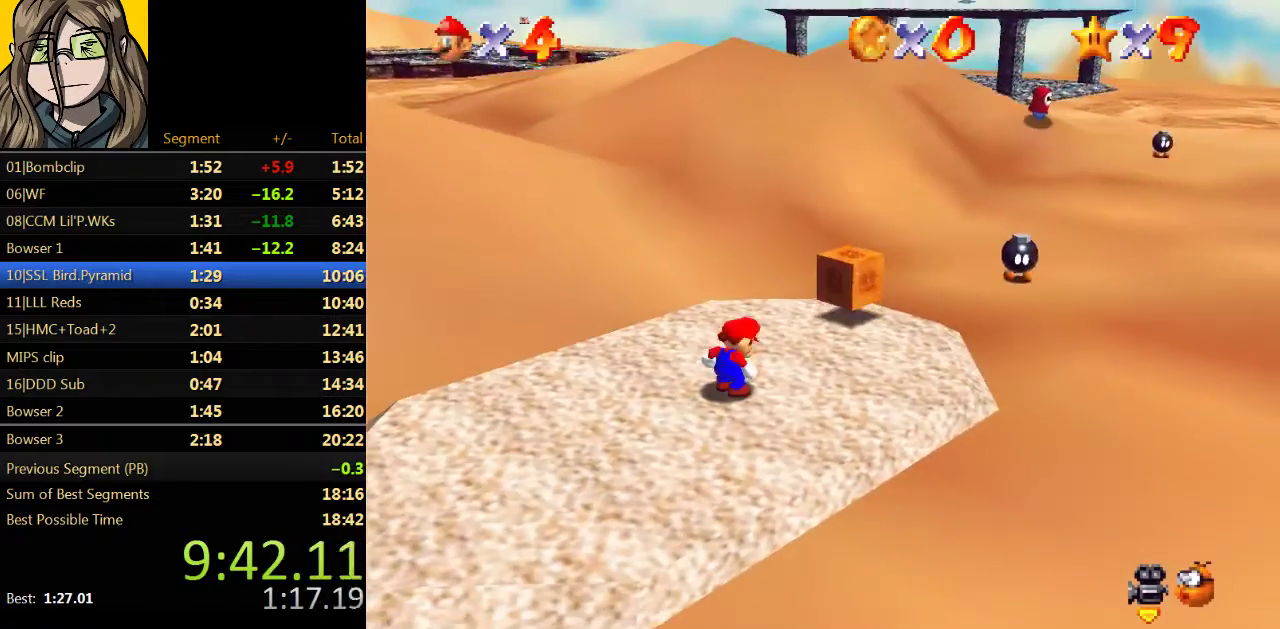
{"buttons": ["A"], "left_stick": "left", "events": [[367, "A", "down"]]}
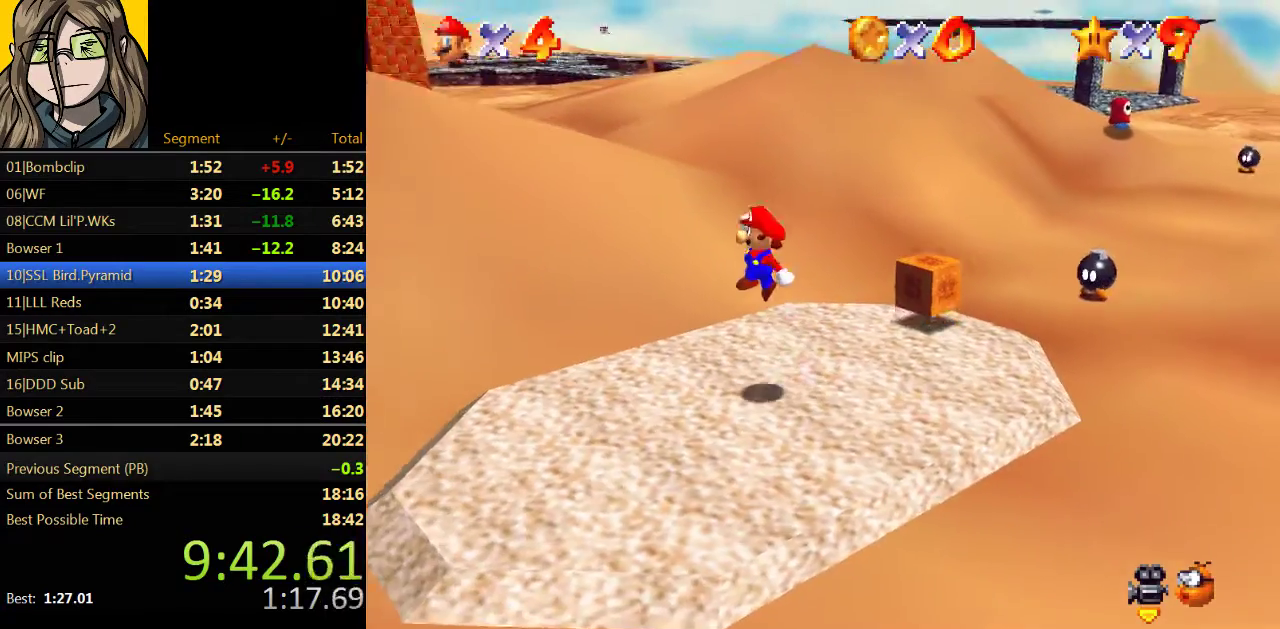
{"buttons": [], "left_stick": "left", "events": [[33, "A", "up"], [300, "B", "down"], [400, "B", "up"]]}
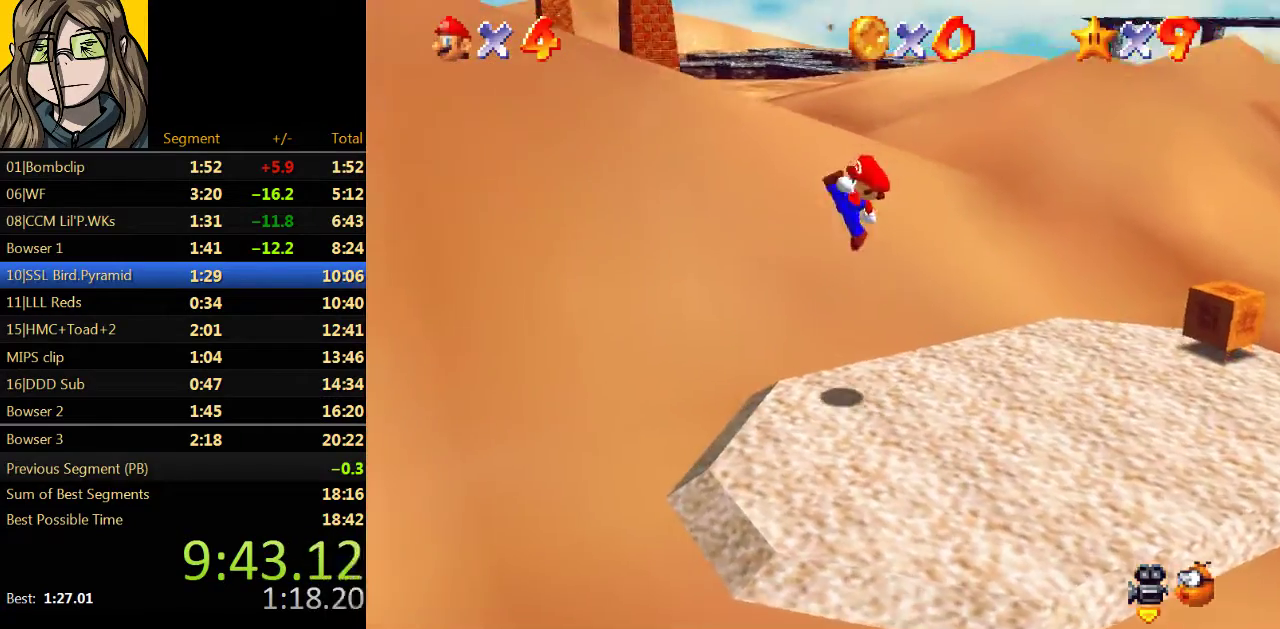
{"buttons": ["A"], "left_stick": "left", "events": [[400, "A", "down"]]}